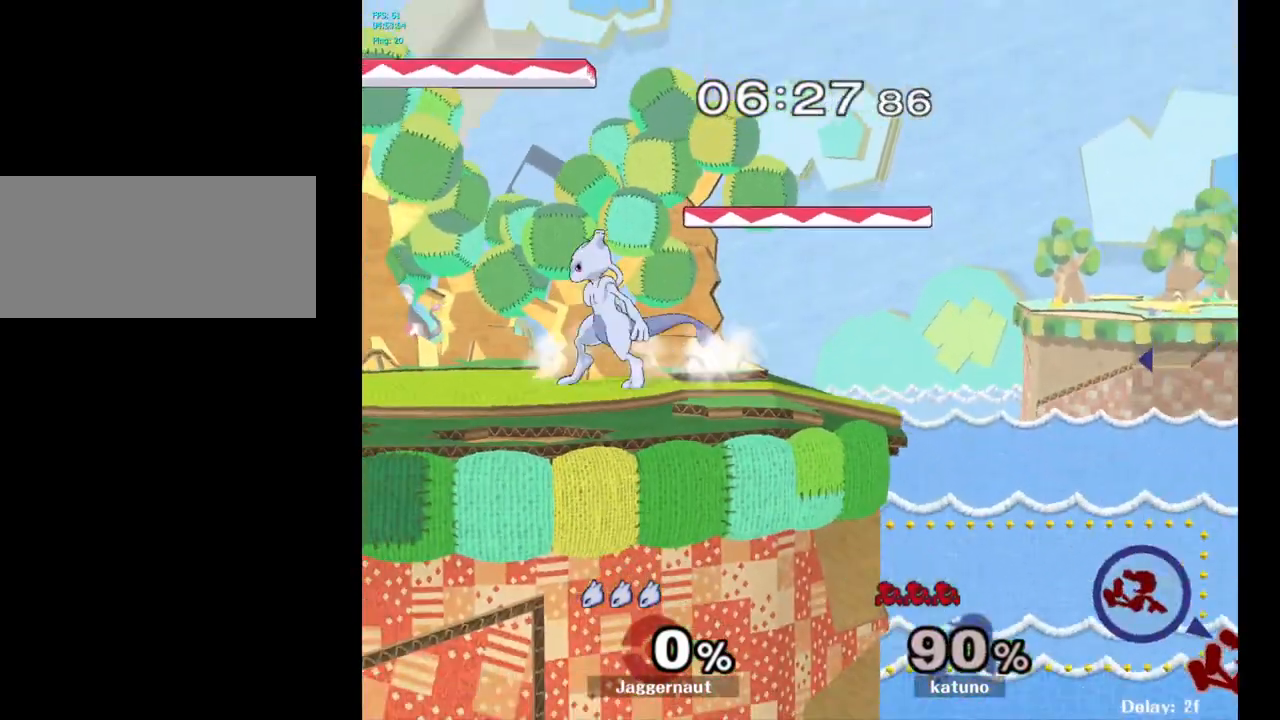
Gameplay with a controller (Nintendo layout); each line is a JSON object with the inputs held at the frame after it. "events" lists button and stick changes between this image and that frame as [ms after this image, input, new state], when the widget could be followed in between. Not read: L3 R3.
{"buttons": [], "left_stick": "center", "right_stick": "center", "events": [[100, "Y", "down"], [100, "left_stick", "down-right"], [183, "R1", "down"], [267, "Y", "up"], [300, "left_stick", "center"], [317, "R1", "up"]]}
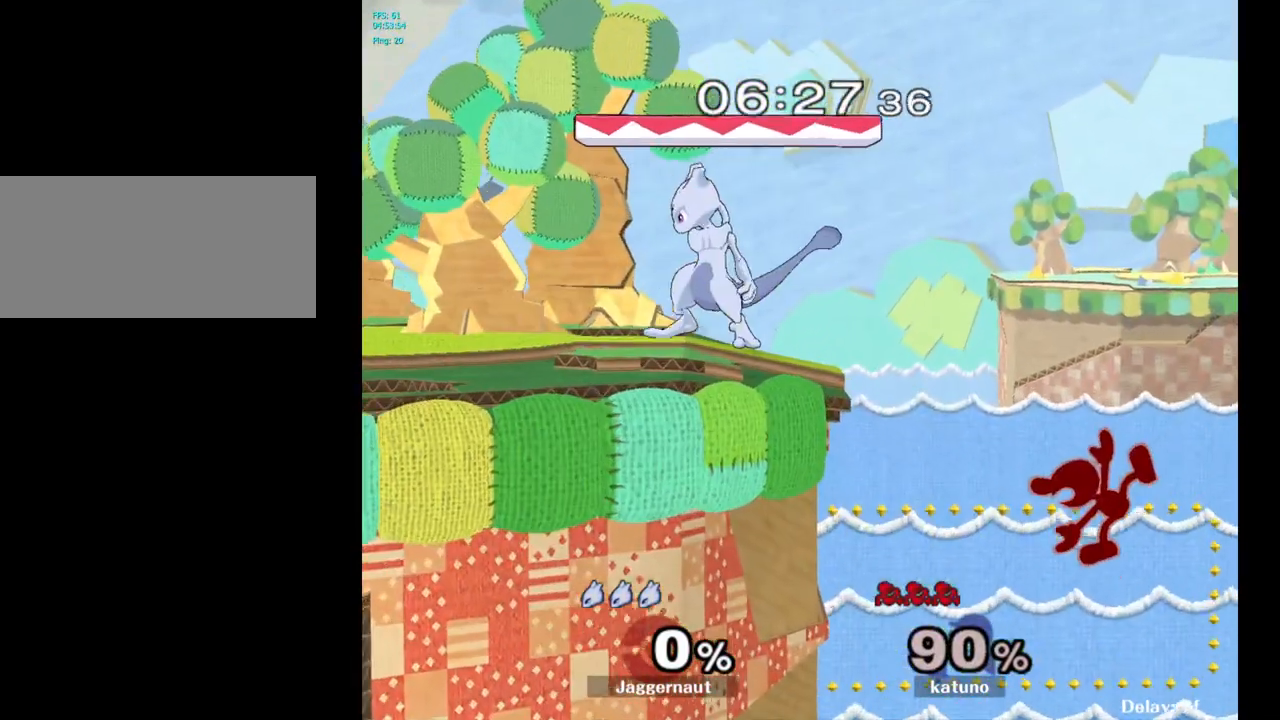
{"buttons": ["A"], "left_stick": "center", "right_stick": "center", "events": [[200, "left_stick", "down-left"], [300, "left_stick", "center"], [417, "A", "down"], [417, "left_stick", "down"], [467, "left_stick", "center"]]}
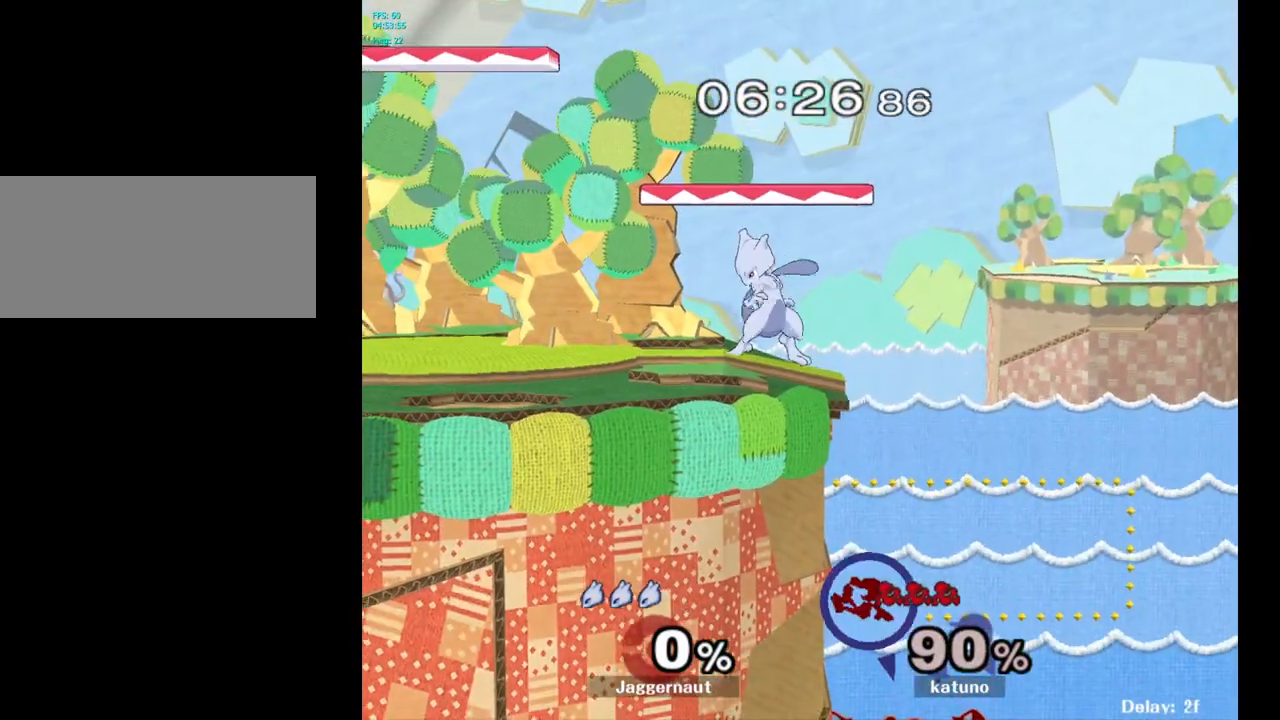
{"buttons": ["R1"], "left_stick": "center", "right_stick": "center", "events": [[50, "A", "up"], [400, "R1", "down"]]}
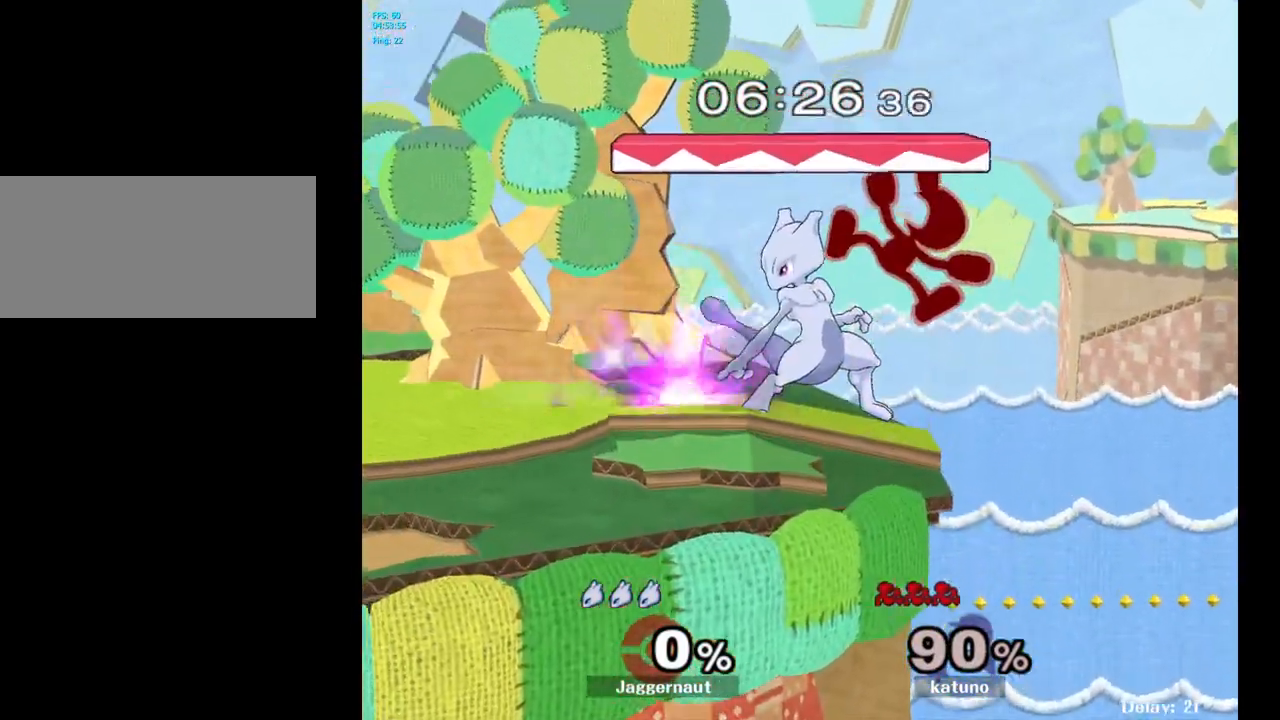
{"buttons": ["Y", "R1"], "left_stick": "left", "right_stick": "center", "events": [[483, "Y", "down"], [500, "left_stick", "left"]]}
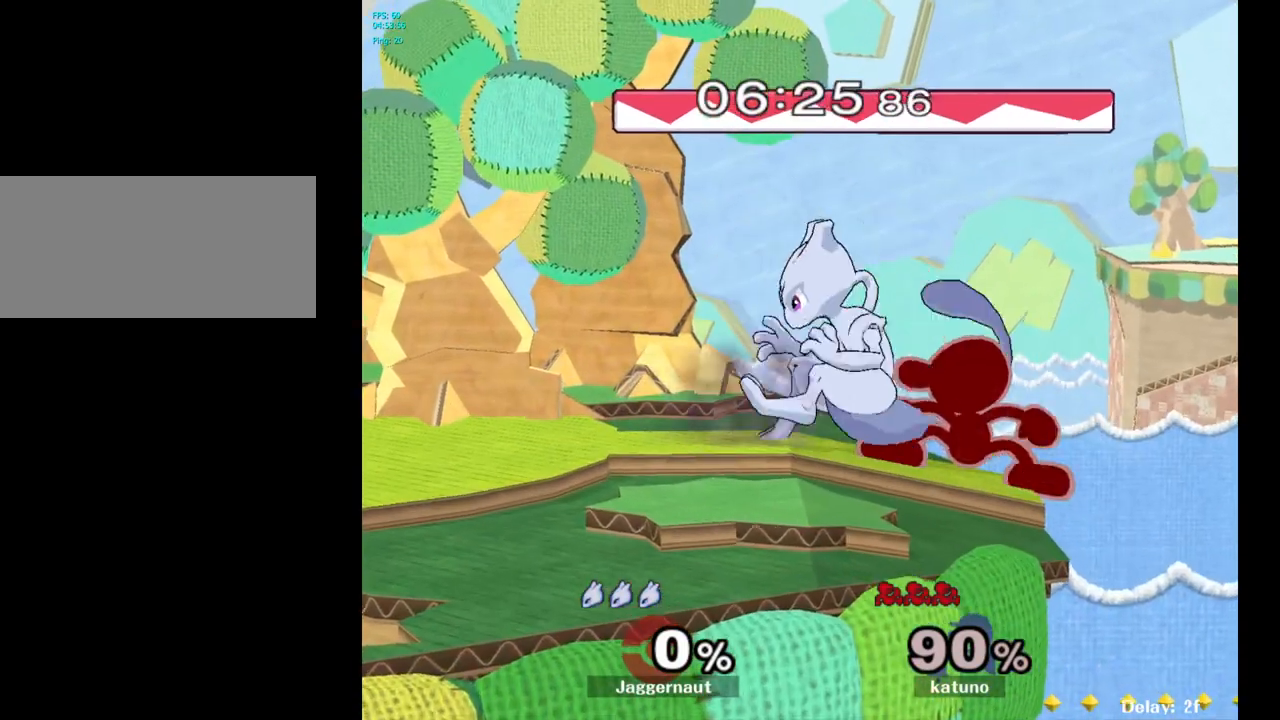
{"buttons": [], "left_stick": "center", "right_stick": "center", "events": [[200, "Y", "up"], [200, "left_stick", "center"], [267, "R1", "up"]]}
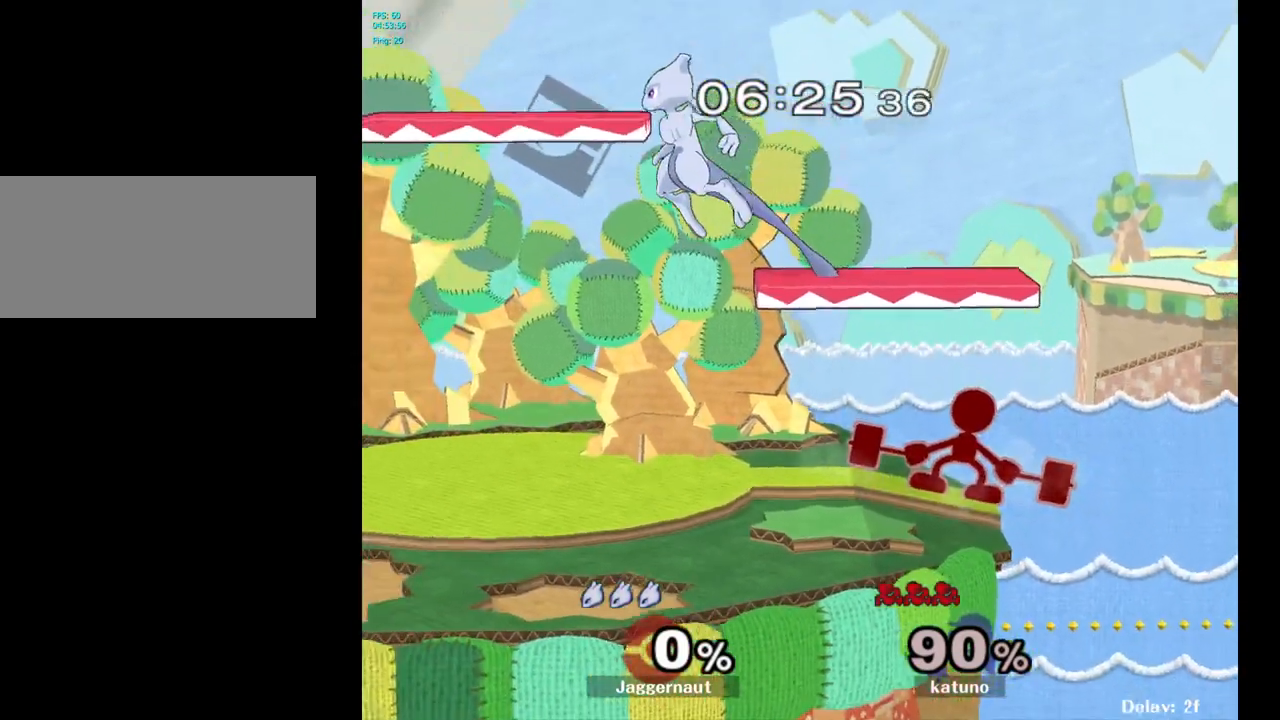
{"buttons": ["Y"], "left_stick": "center", "right_stick": "center", "events": [[17, "left_stick", "right"], [233, "left_stick", "center"], [450, "Y", "down"]]}
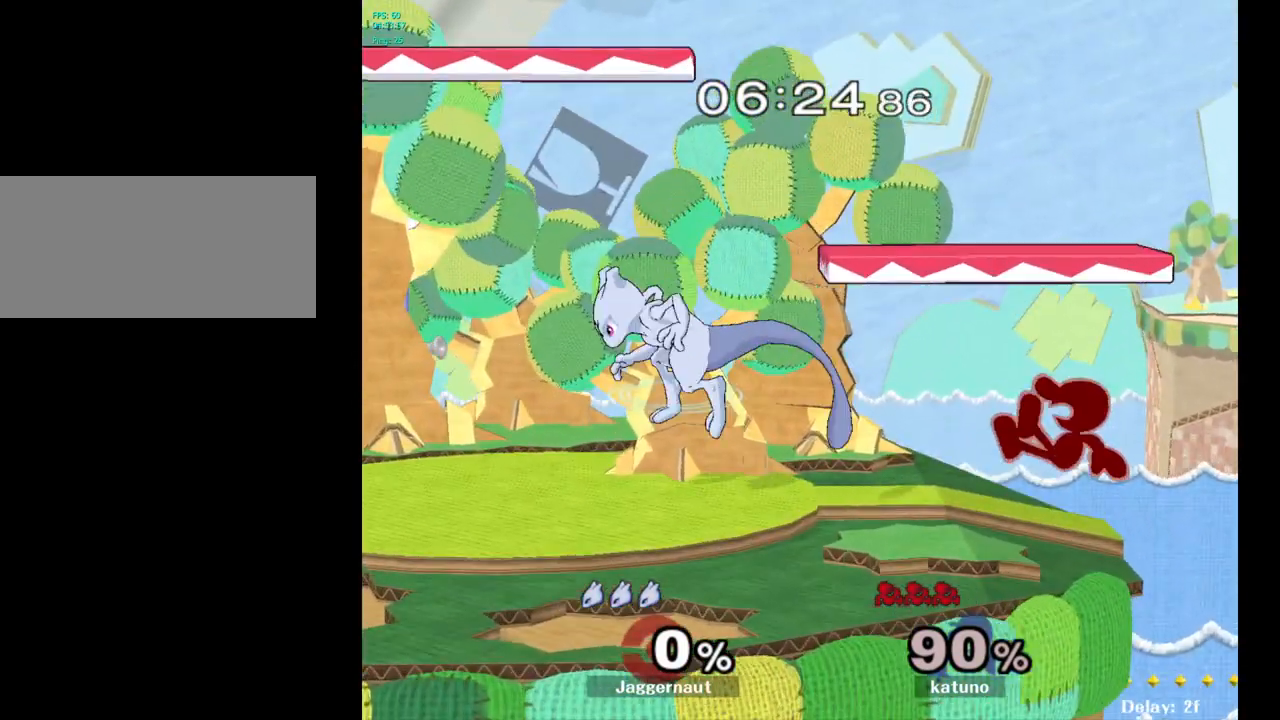
{"buttons": [], "left_stick": "right", "right_stick": "center", "events": [[67, "A", "down"], [133, "Y", "up"], [150, "left_stick", "right"], [250, "A", "up"]]}
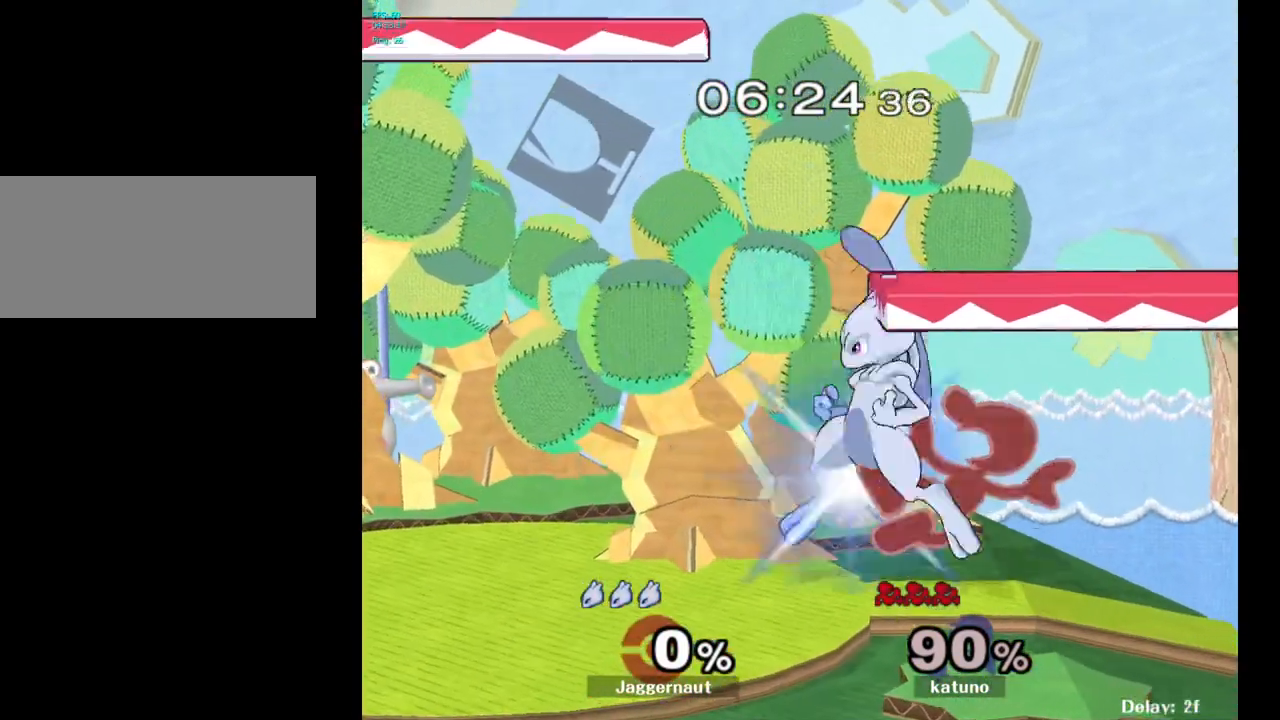
{"buttons": [], "left_stick": "center", "right_stick": "center", "events": [[183, "R1", "down"], [250, "left_stick", "down-left"], [333, "left_stick", "center"], [367, "R1", "up"]]}
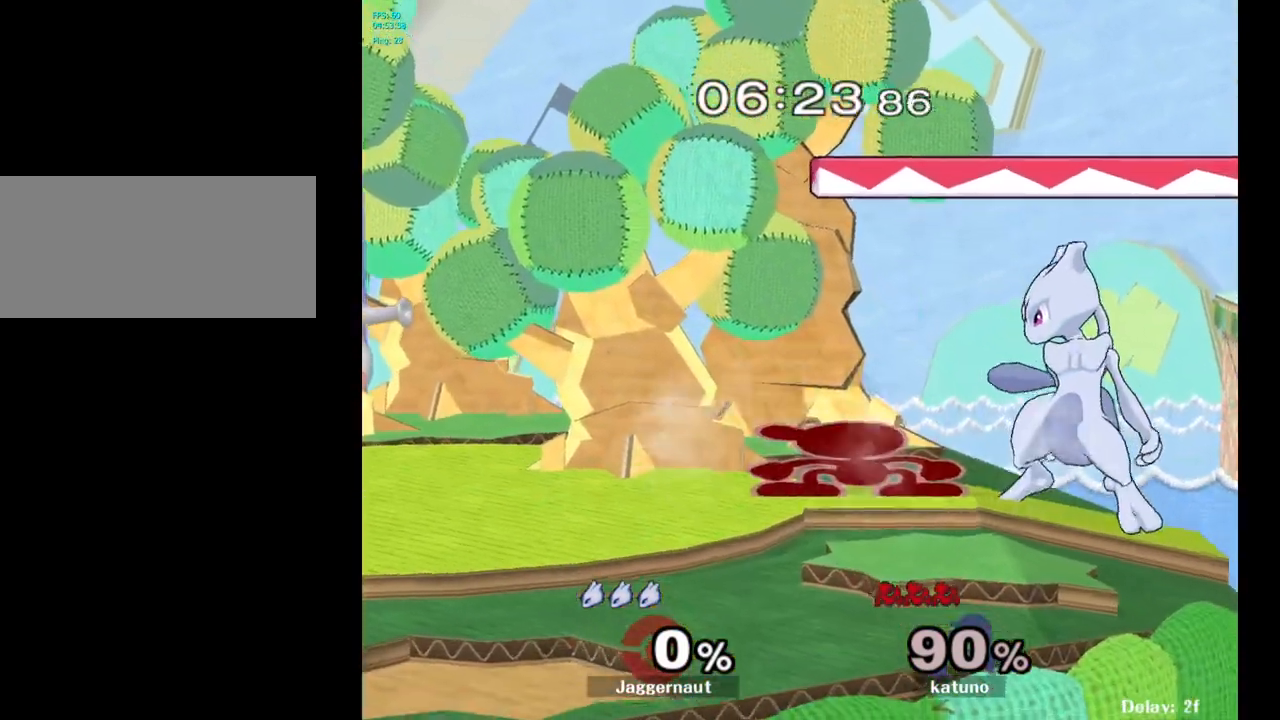
{"buttons": [], "left_stick": "center", "right_stick": "center", "events": [[67, "left_stick", "left"], [117, "Z", "down"], [117, "left_stick", "center"], [250, "Z", "up"]]}
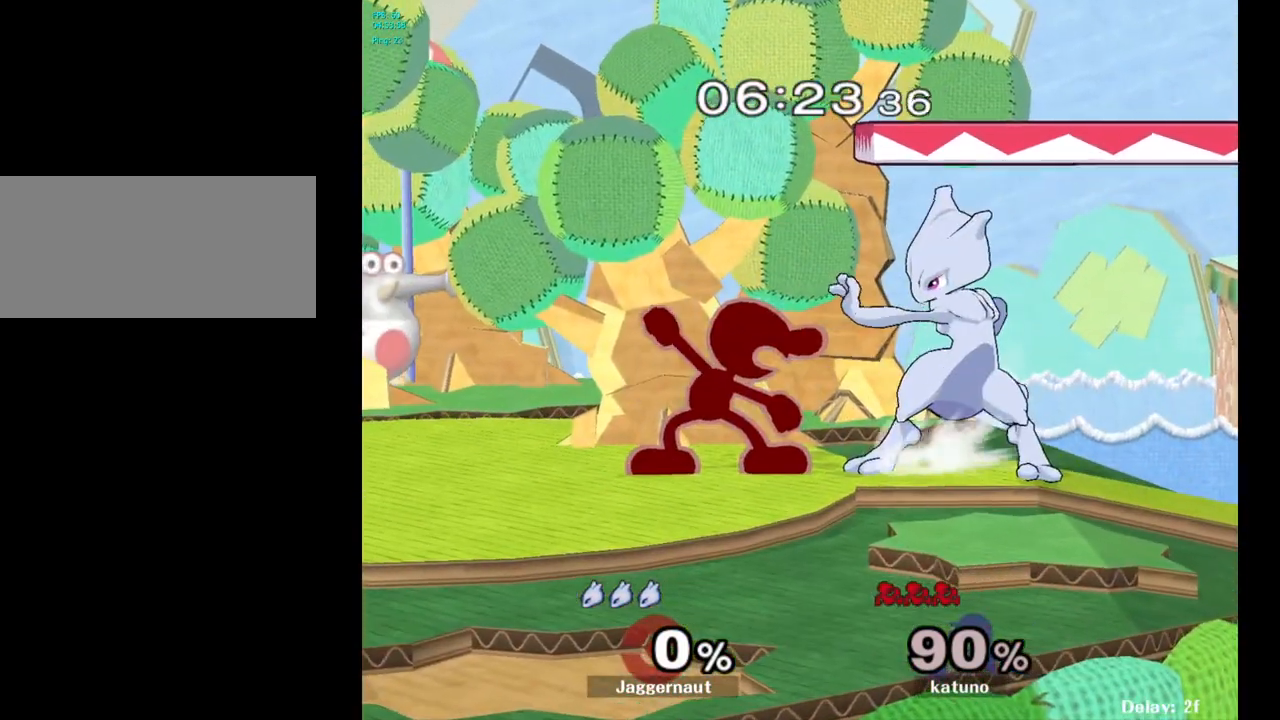
{"buttons": [], "left_stick": "center", "right_stick": "center", "events": [[117, "left_stick", "right"], [200, "left_stick", "center"]]}
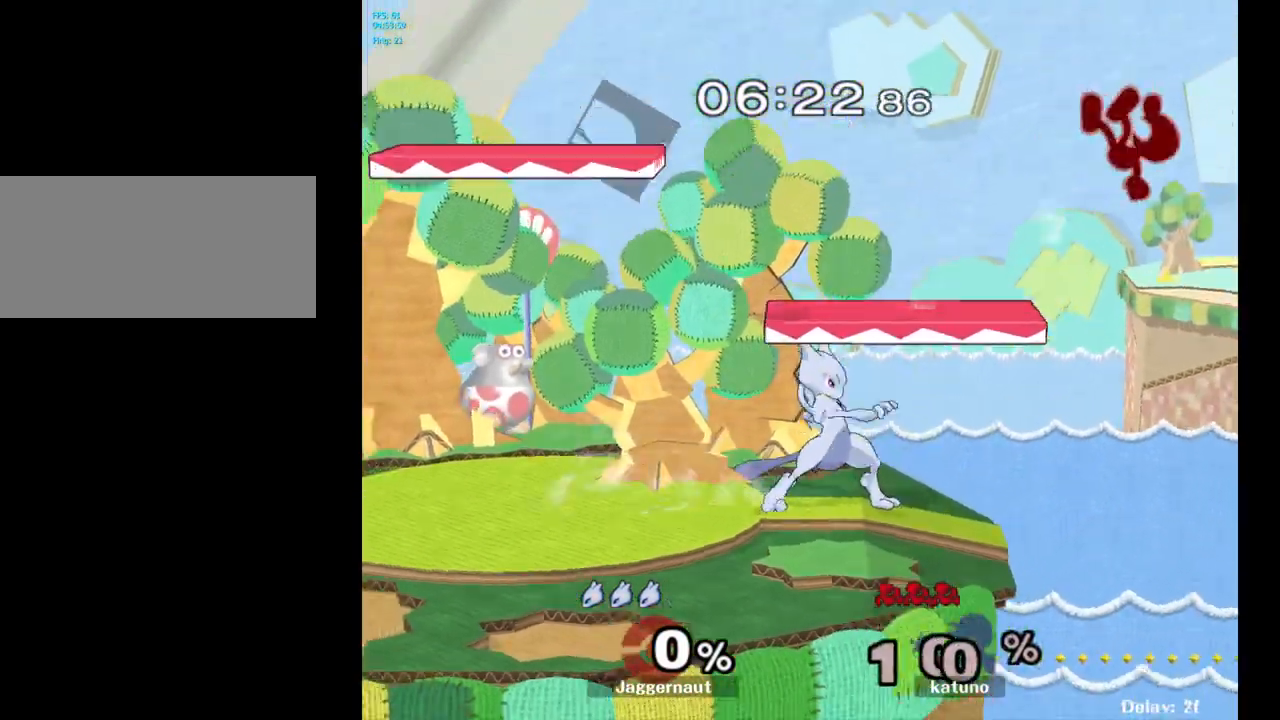
{"buttons": ["B"], "left_stick": "center", "right_stick": "center", "events": [[383, "B", "down"]]}
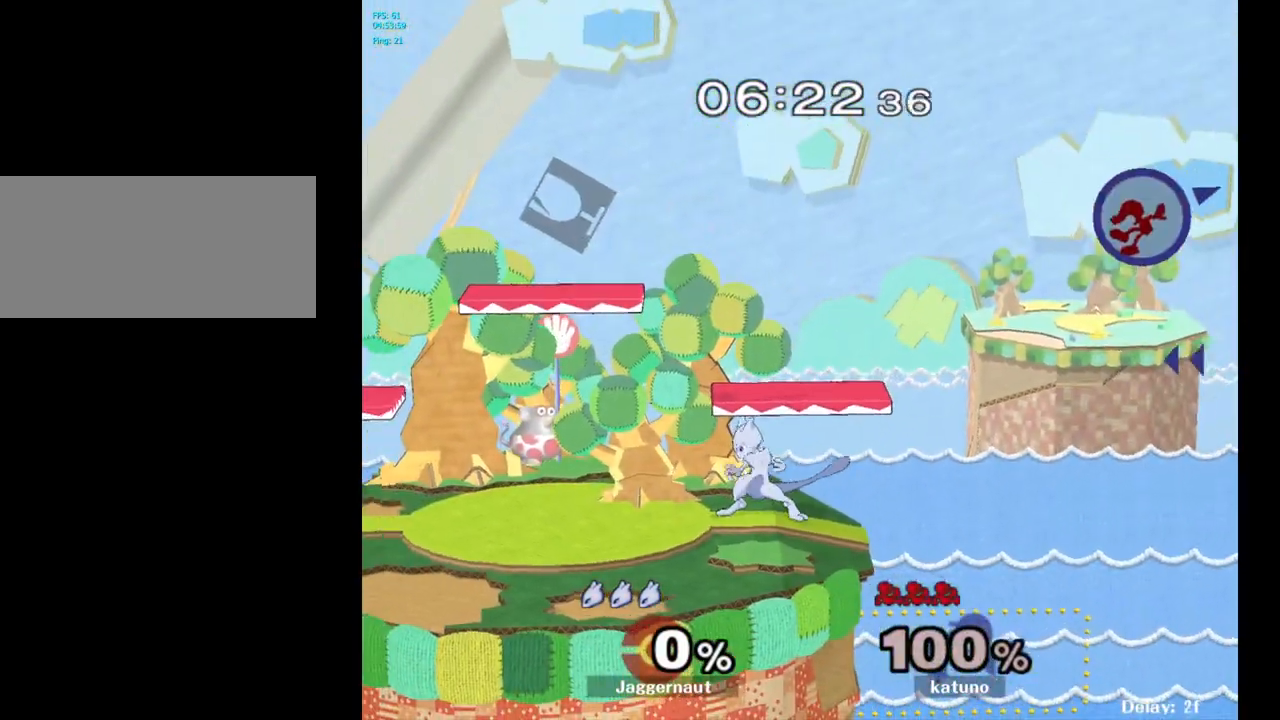
{"buttons": [], "left_stick": "center", "right_stick": "center", "events": [[17, "B", "up"]]}
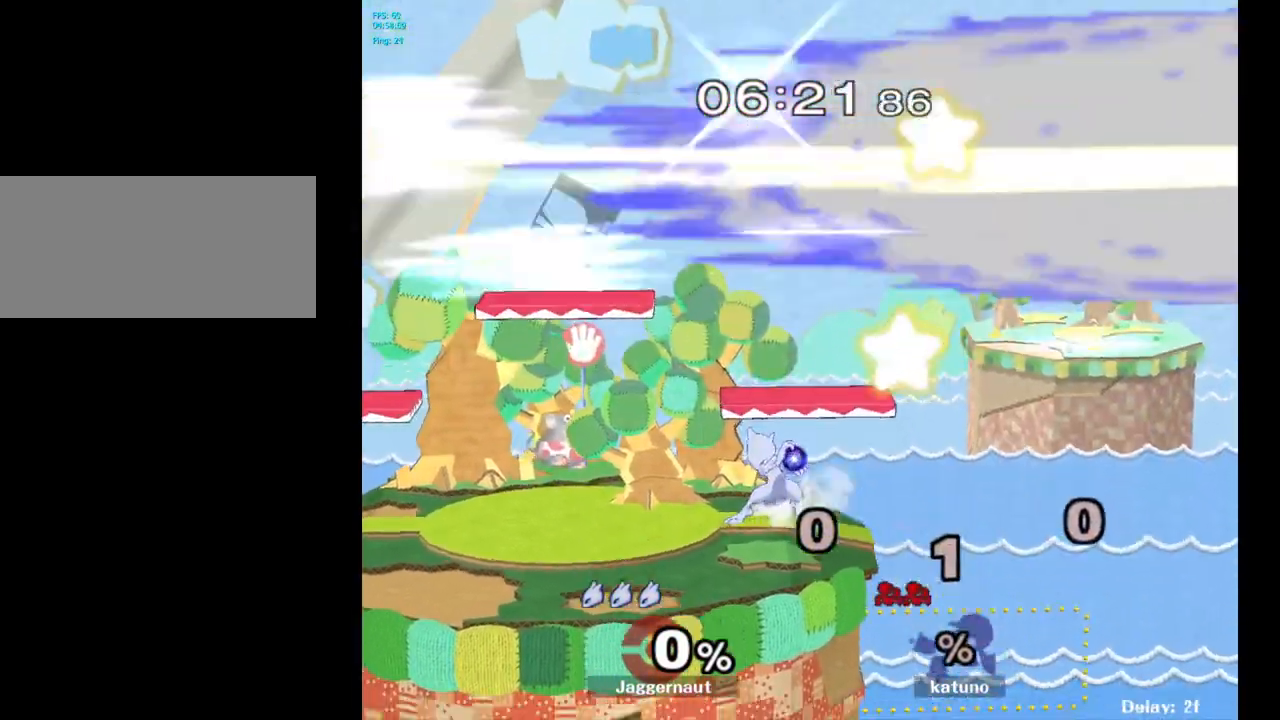
{"buttons": [], "left_stick": "center", "right_stick": "center", "events": []}
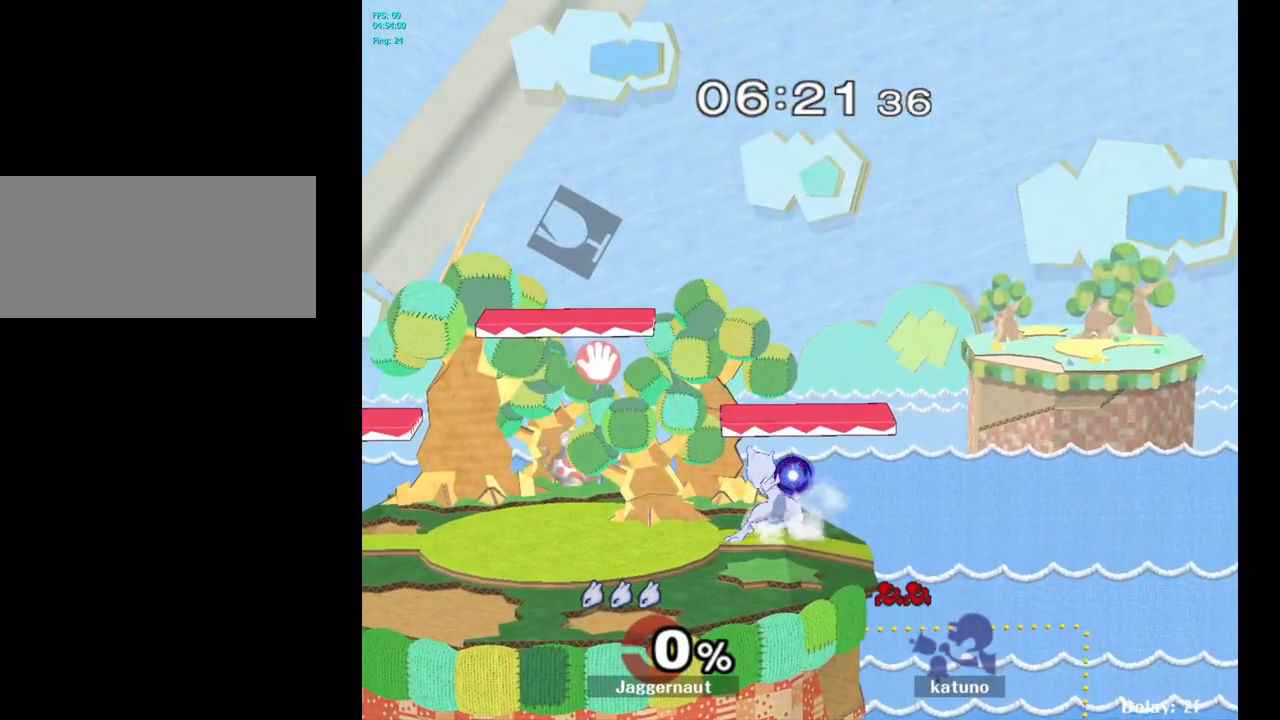
{"buttons": [], "left_stick": "center", "right_stick": "center", "events": []}
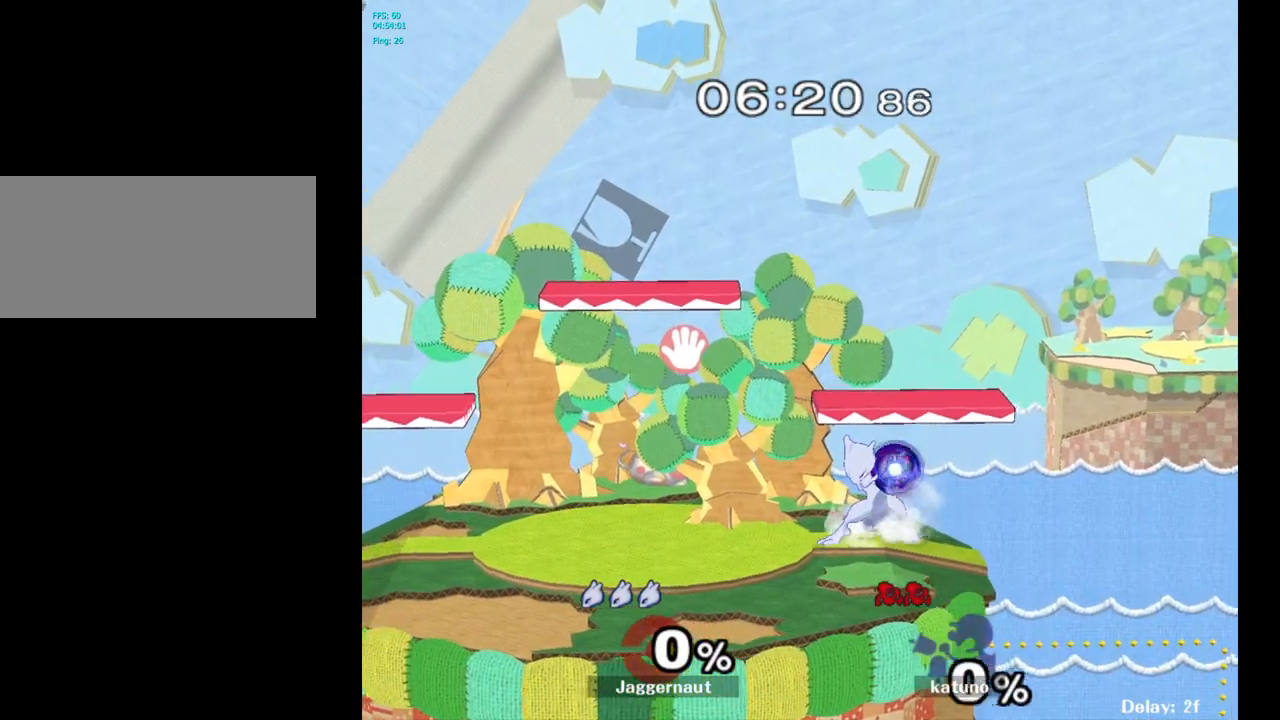
{"buttons": [], "left_stick": "center", "right_stick": "center", "events": []}
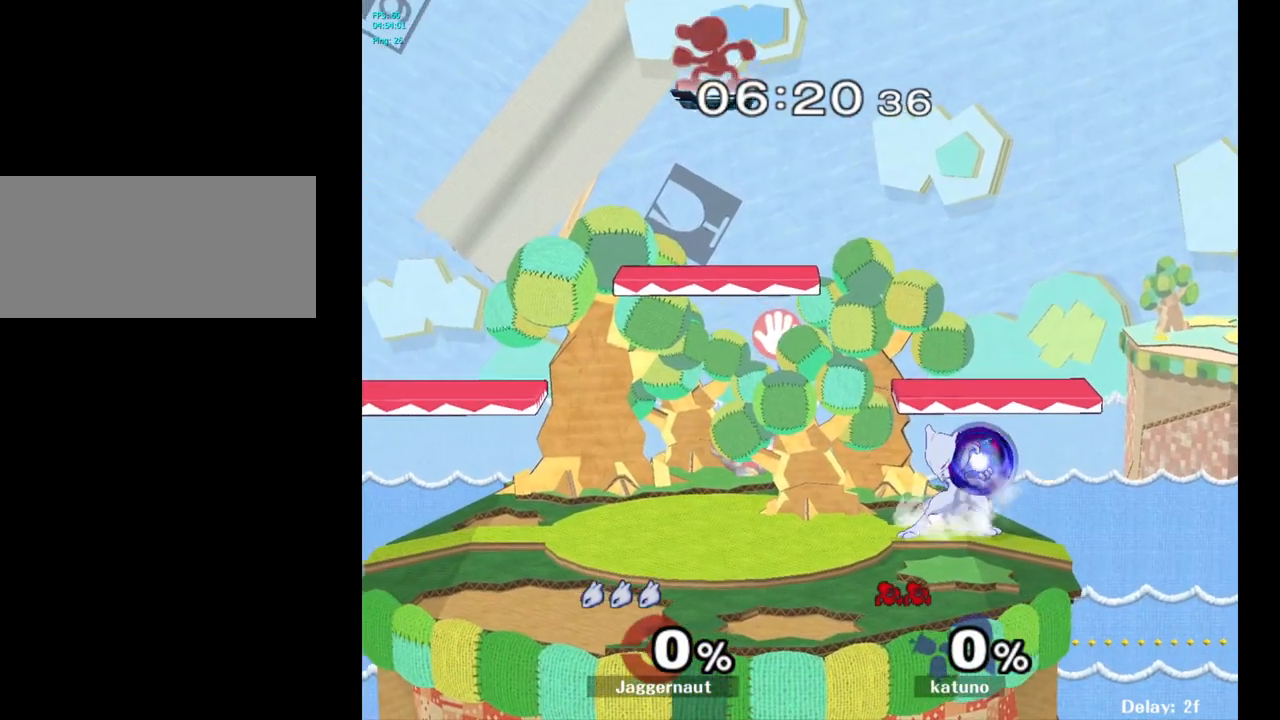
{"buttons": [], "left_stick": "center", "right_stick": "center", "events": []}
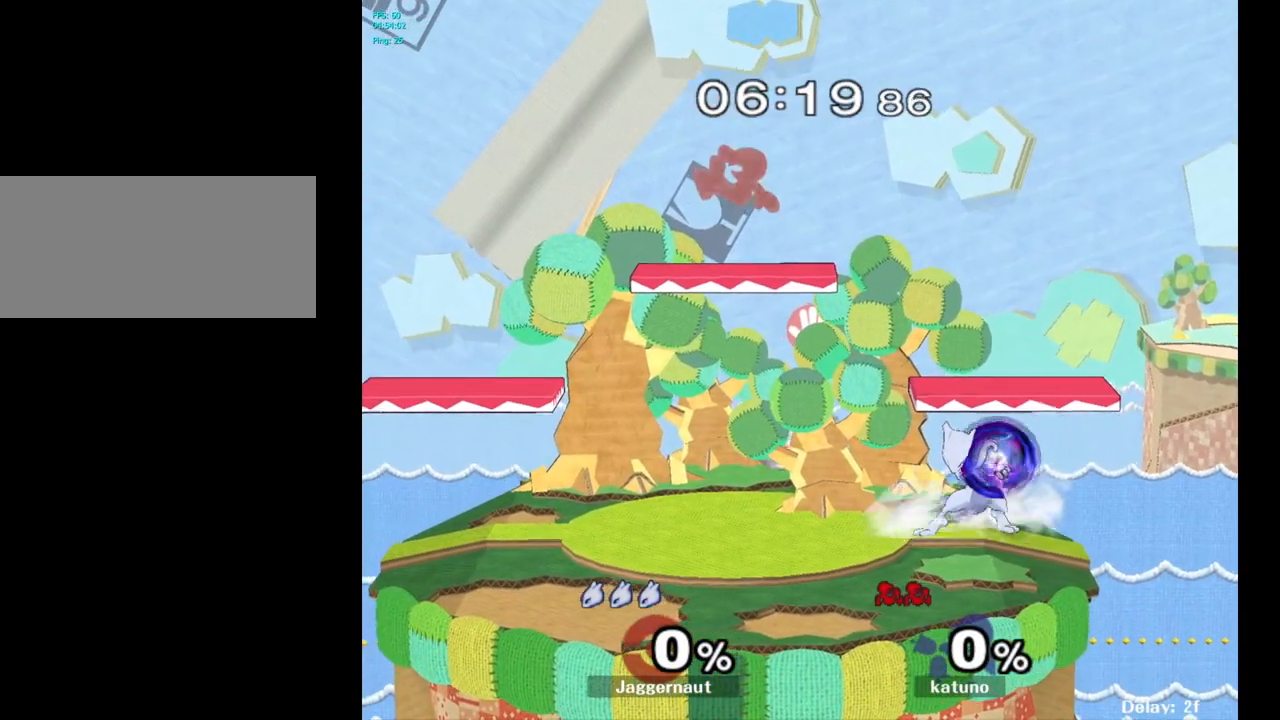
{"buttons": [], "left_stick": "left", "right_stick": "center", "events": [[417, "left_stick", "left"]]}
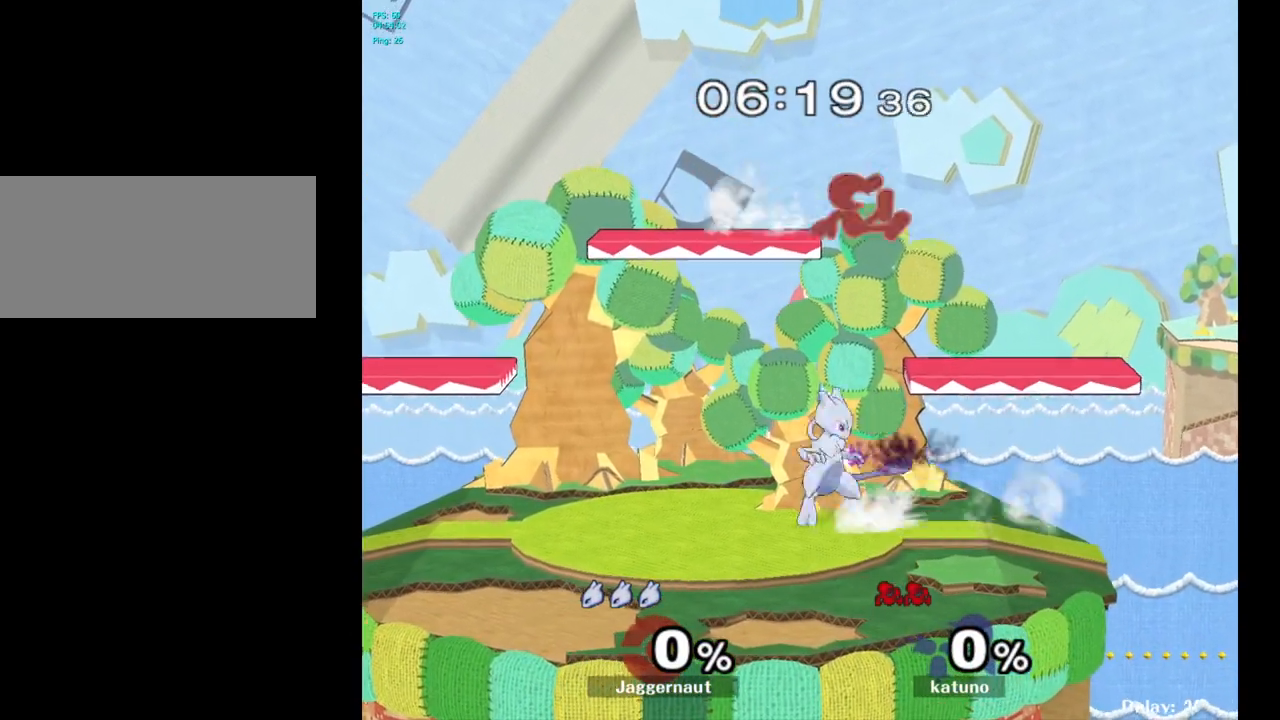
{"buttons": [], "left_stick": "center", "right_stick": "center", "events": [[117, "left_stick", "center"]]}
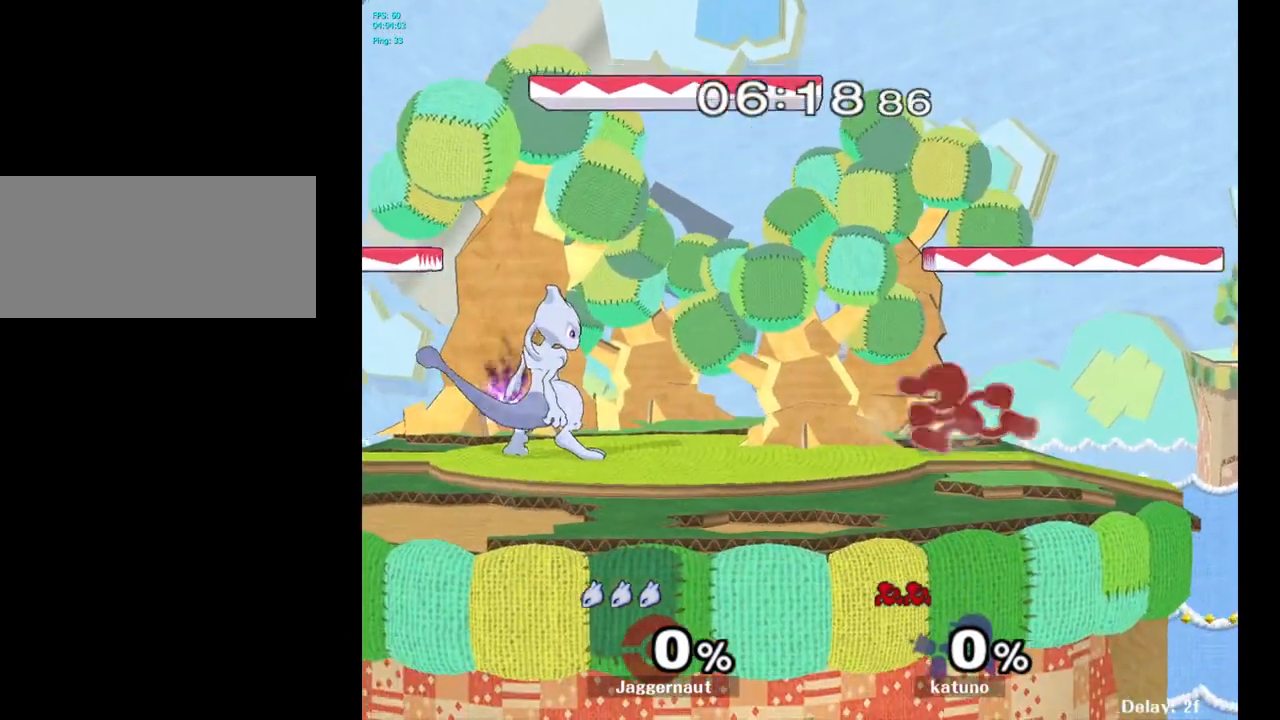
{"buttons": ["Y", "R1"], "left_stick": "down-left", "right_stick": "center", "events": [[167, "left_stick", "right"], [433, "Y", "down"], [433, "left_stick", "down"], [483, "left_stick", "down-left"], [500, "R1", "down"]]}
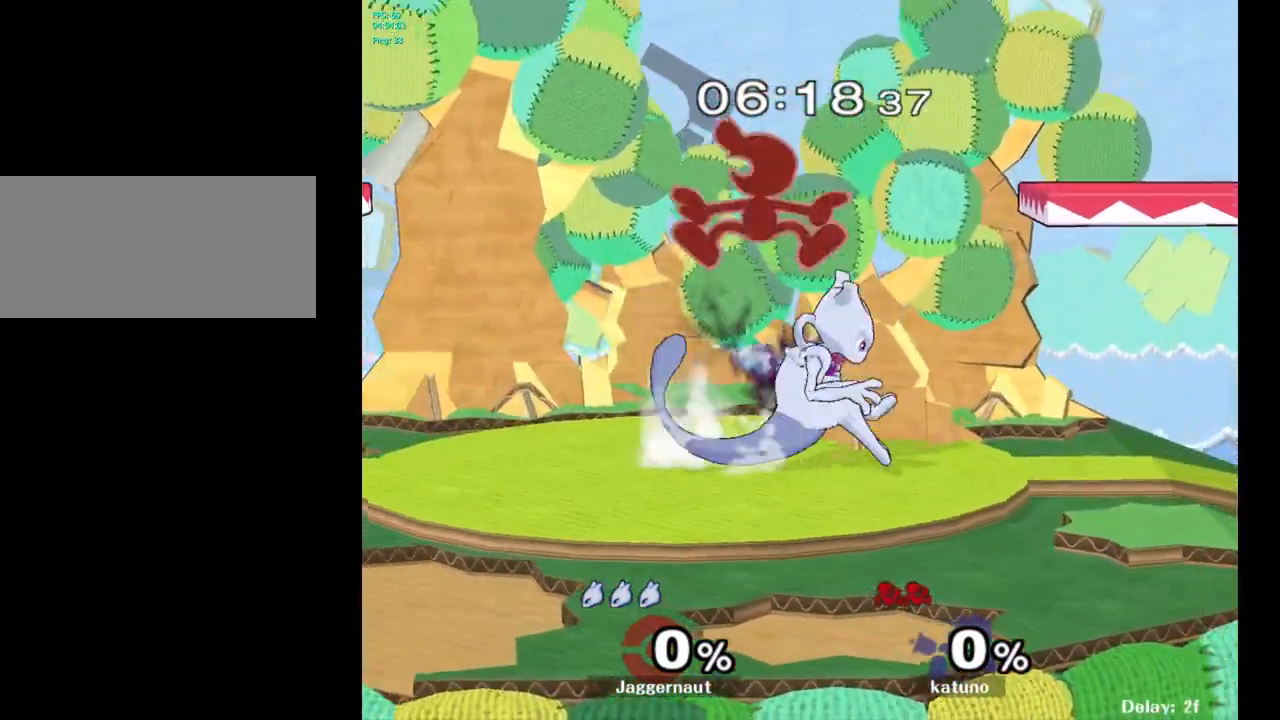
{"buttons": ["R1"], "left_stick": "center", "right_stick": "center", "events": [[133, "Y", "up"], [133, "left_stick", "center"]]}
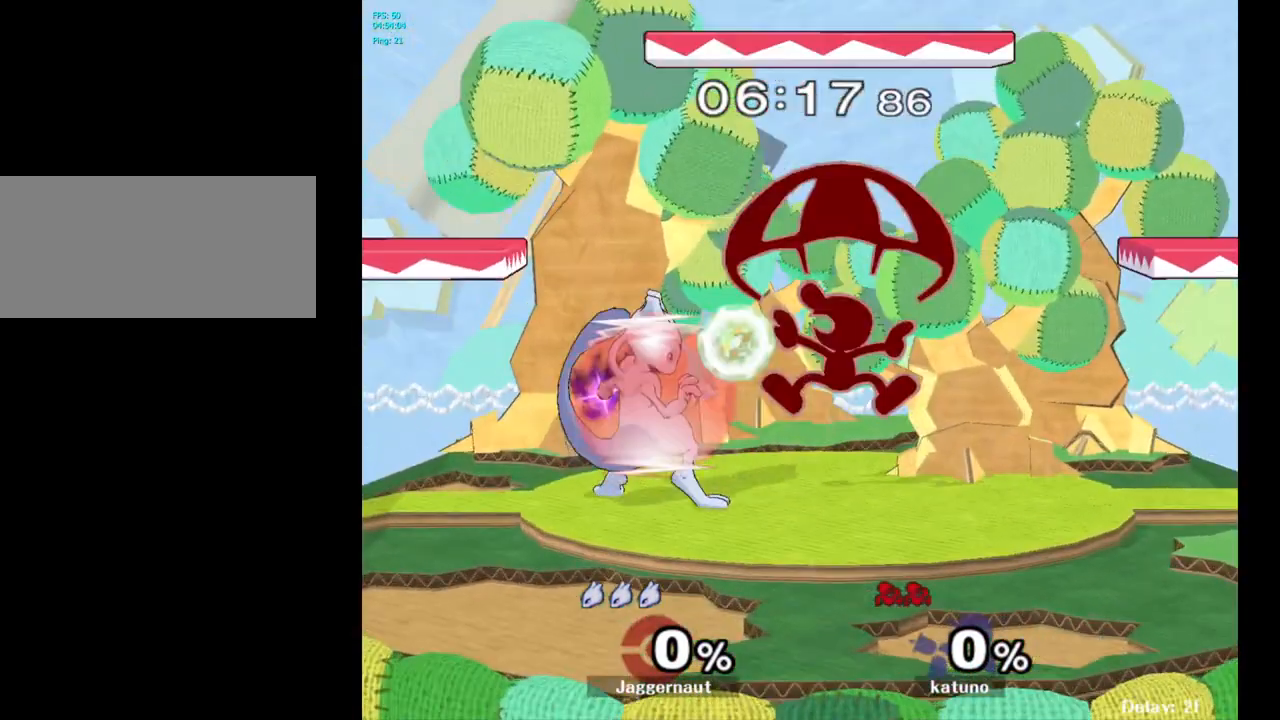
{"buttons": [], "left_stick": "right", "right_stick": "center", "events": [[217, "Y", "down"], [333, "left_stick", "right"], [417, "Y", "up"], [467, "R1", "up"]]}
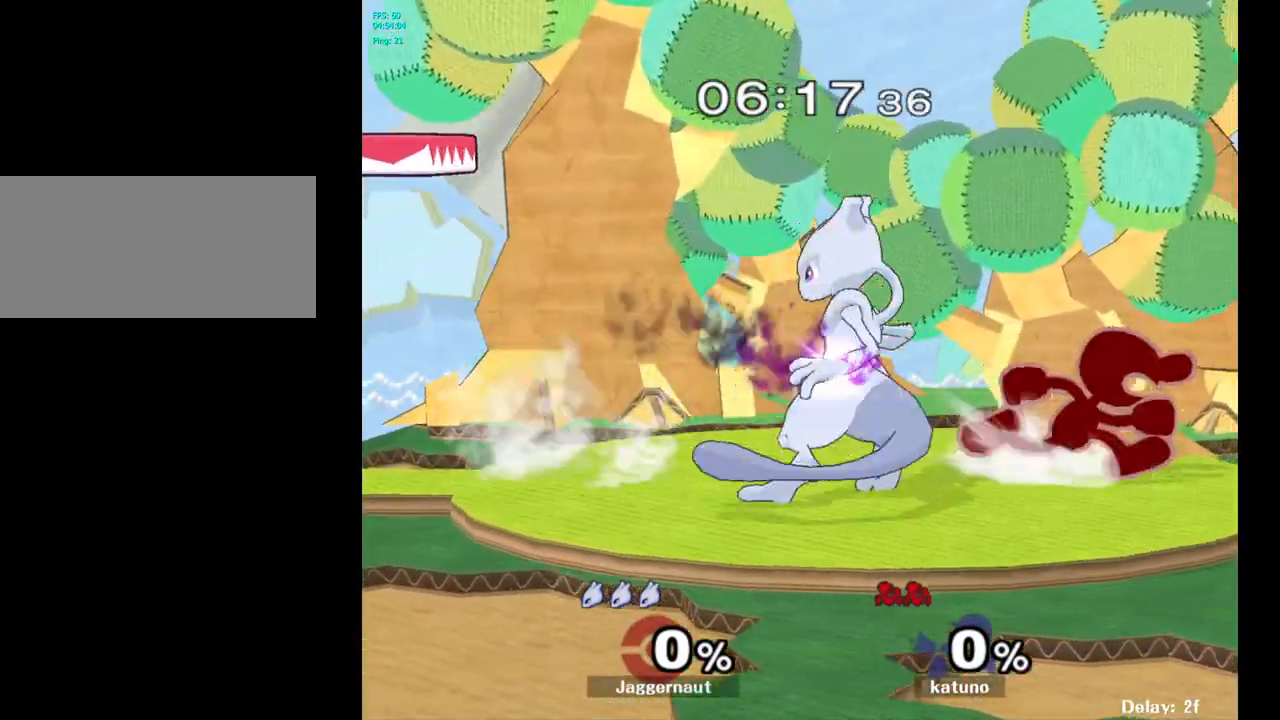
{"buttons": [], "left_stick": "center", "right_stick": "center", "events": [[67, "left_stick", "center"]]}
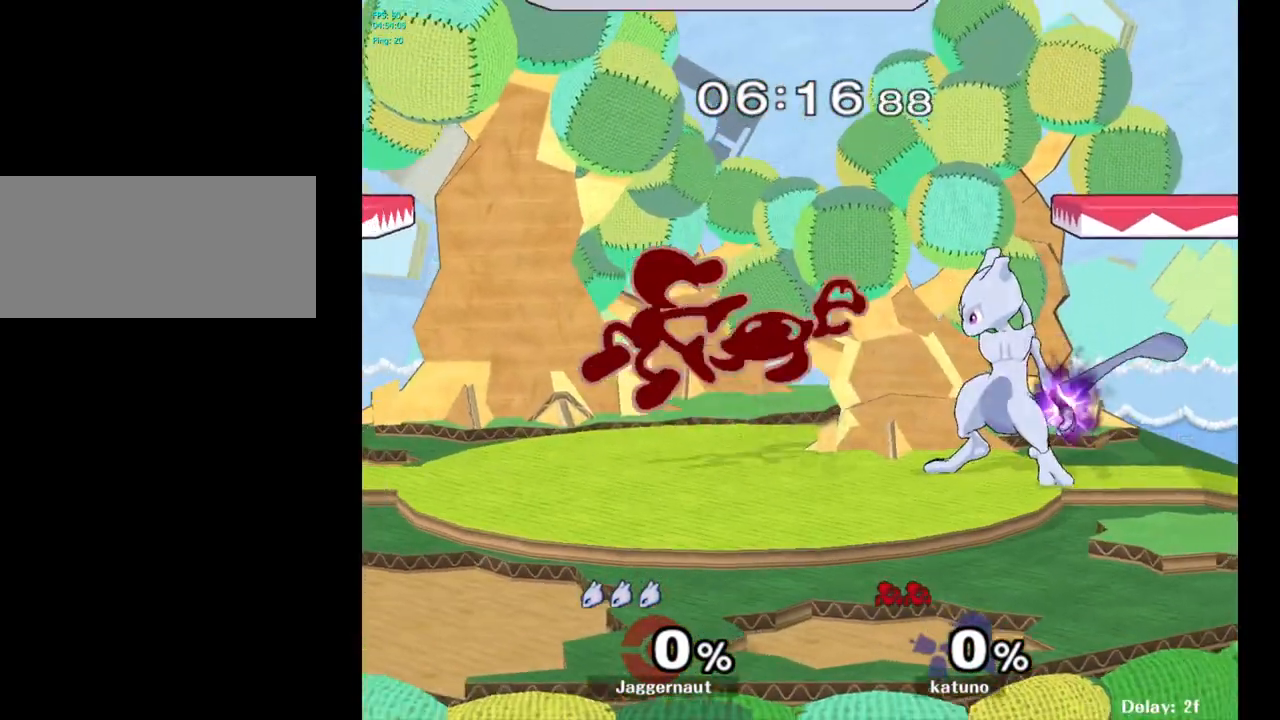
{"buttons": [], "left_stick": "center", "right_stick": "center", "events": [[17, "left_stick", "left"], [100, "Y", "down"], [167, "Y", "up"], [217, "left_stick", "center"], [317, "A", "down"], [467, "A", "up"]]}
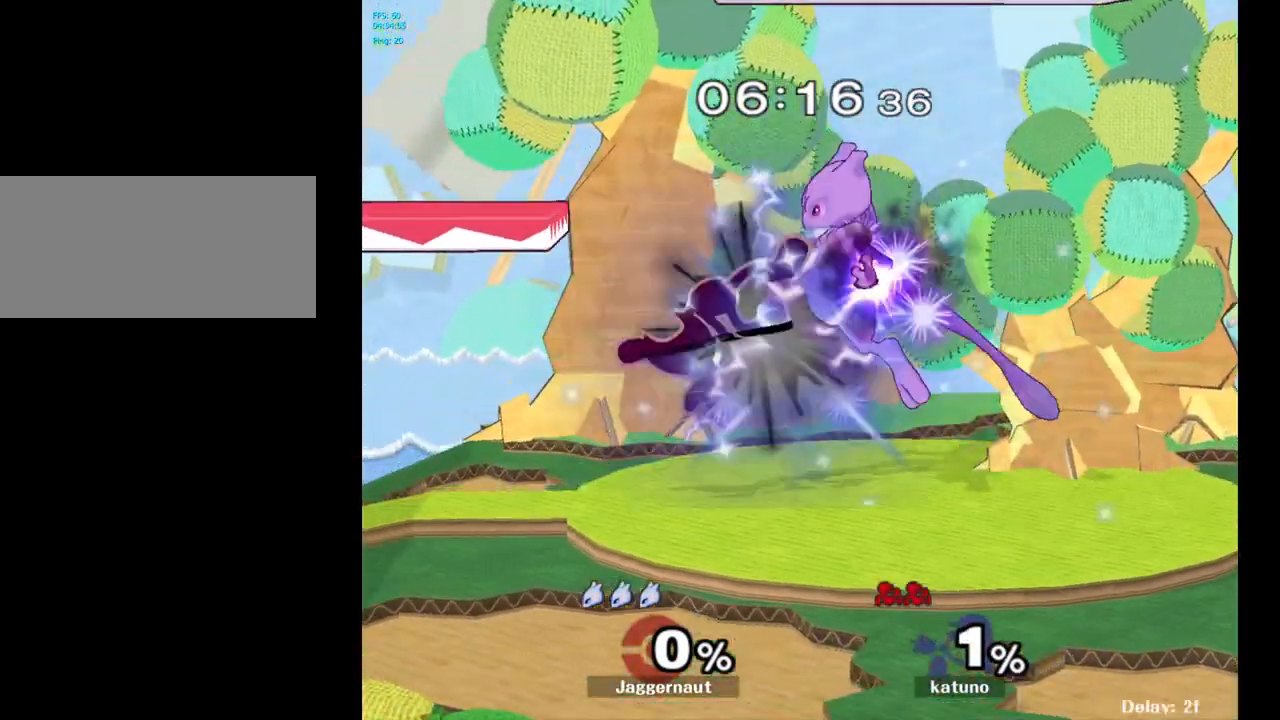
{"buttons": ["R1"], "left_stick": "up-right", "right_stick": "center", "events": [[67, "left_stick", "up-right"], [250, "left_stick", "up"], [350, "R1", "down"], [417, "left_stick", "up-right"]]}
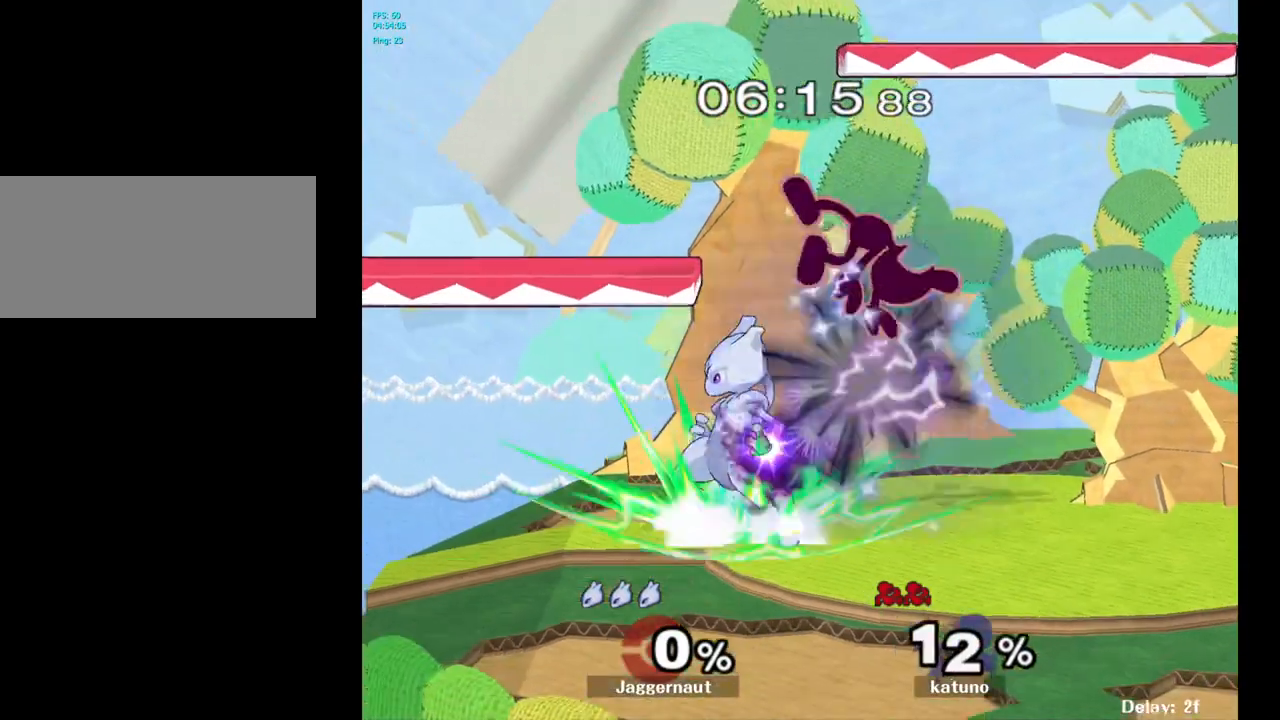
{"buttons": [], "left_stick": "right", "right_stick": "center", "events": [[117, "R1", "up"], [233, "left_stick", "center"], [467, "left_stick", "right"]]}
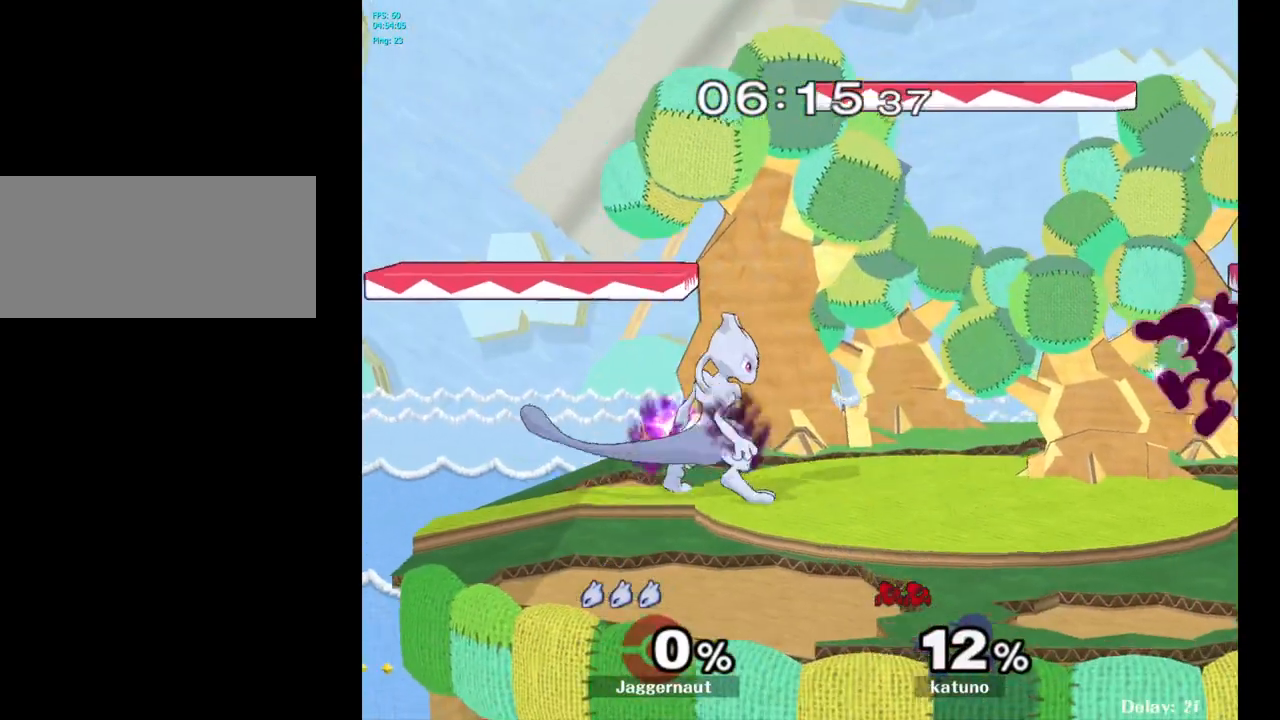
{"buttons": ["Y", "R1"], "left_stick": "down-left", "right_stick": "center", "events": [[350, "Y", "down"], [383, "left_stick", "down-left"], [417, "R1", "down"]]}
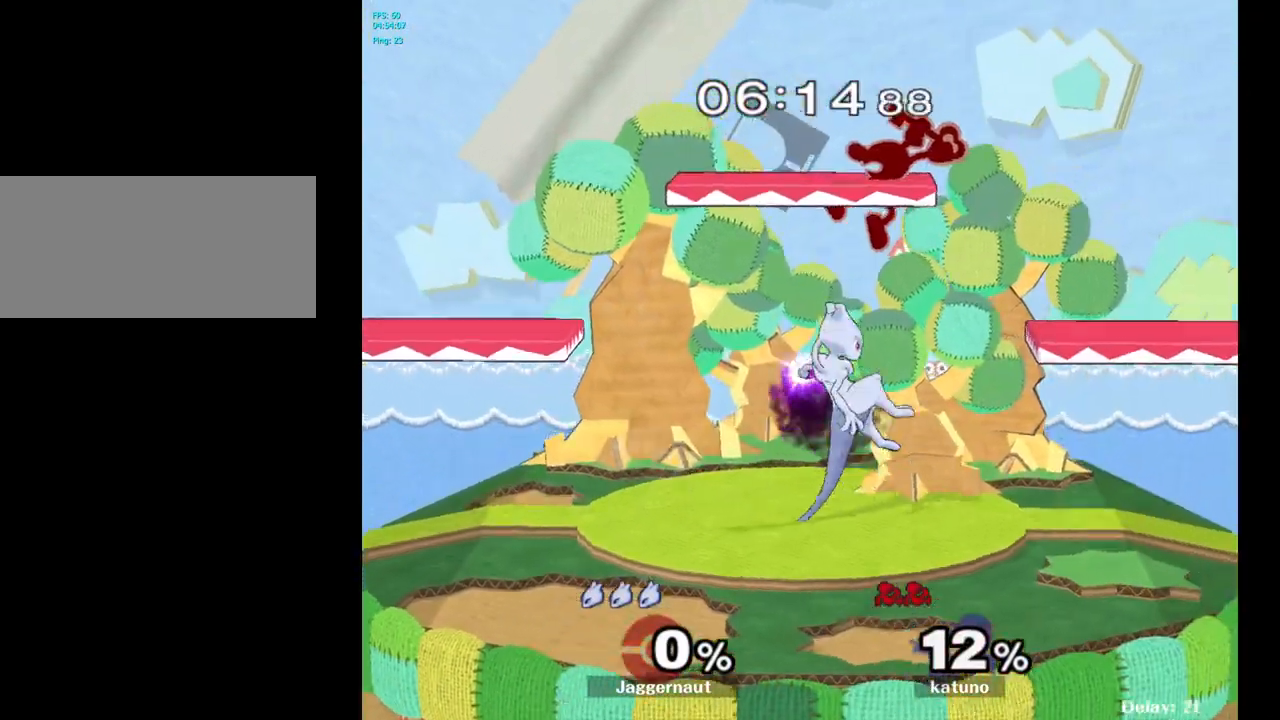
{"buttons": [], "left_stick": "center", "right_stick": "center", "events": [[33, "Y", "up"], [67, "R1", "up"], [117, "left_stick", "up"], [333, "left_stick", "center"]]}
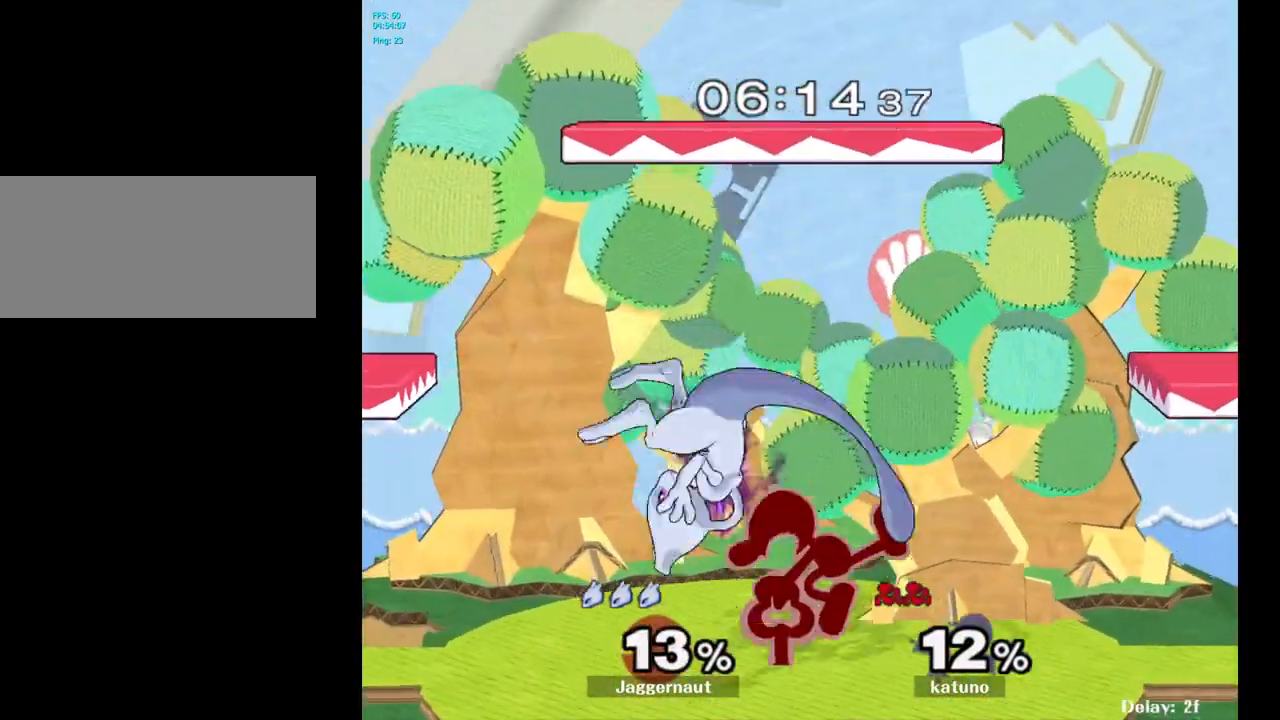
{"buttons": ["R1"], "left_stick": "right", "right_stick": "center", "events": [[83, "A", "down"], [233, "A", "up"], [317, "R1", "down"], [333, "left_stick", "up-right"], [450, "left_stick", "right"]]}
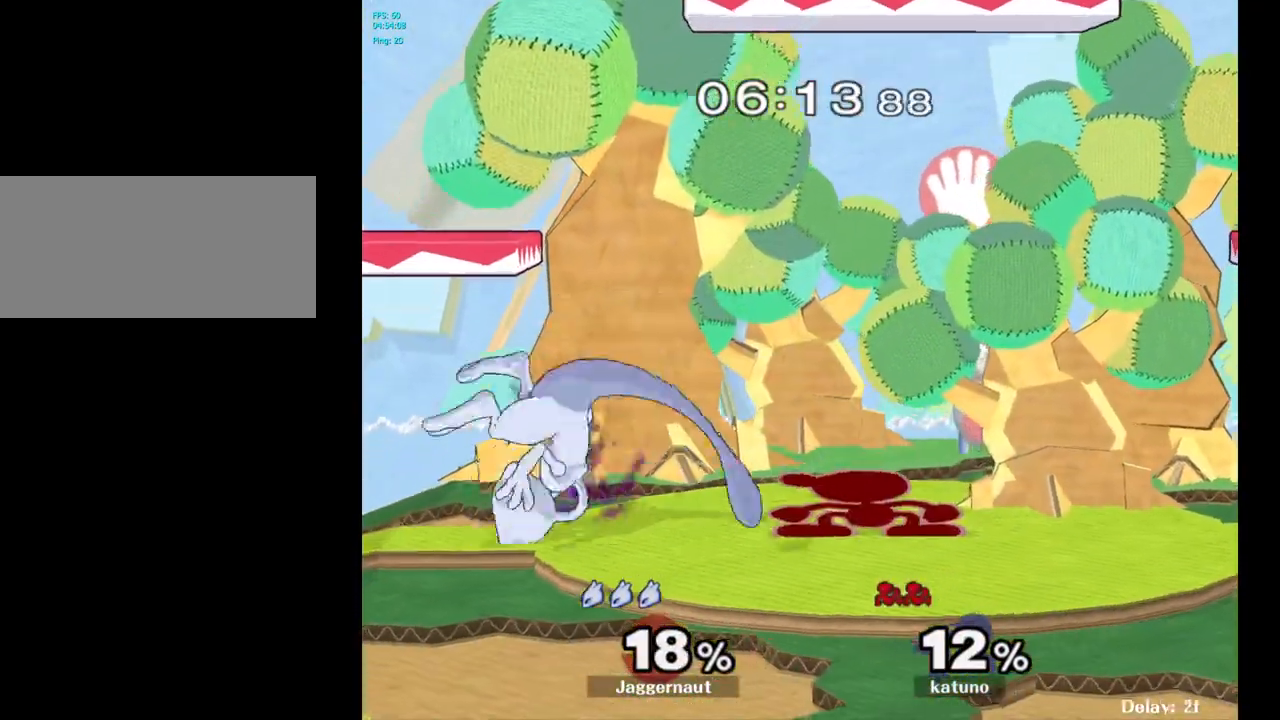
{"buttons": [], "left_stick": "center", "right_stick": "center", "events": [[100, "left_stick", "center"], [433, "R1", "up"]]}
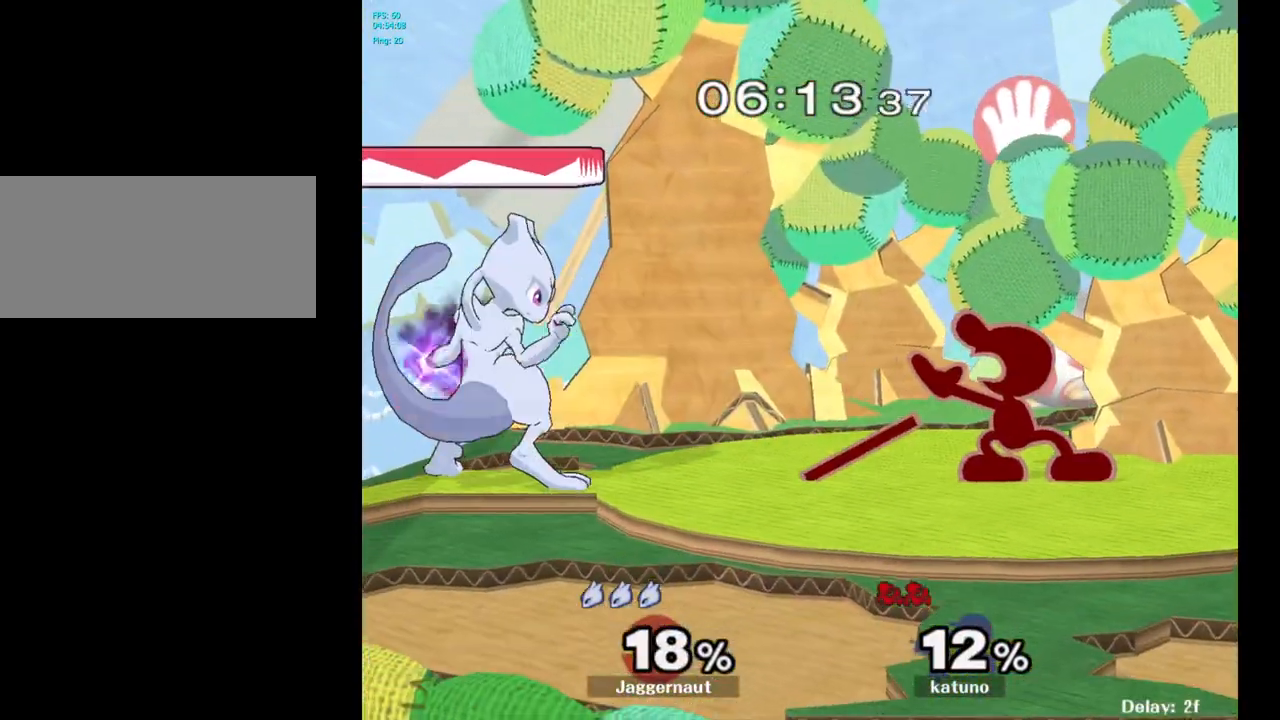
{"buttons": ["A"], "left_stick": "center", "right_stick": "center", "events": [[17, "left_stick", "right"], [33, "Y", "down"], [83, "Y", "up"], [133, "left_stick", "center"], [383, "A", "down"]]}
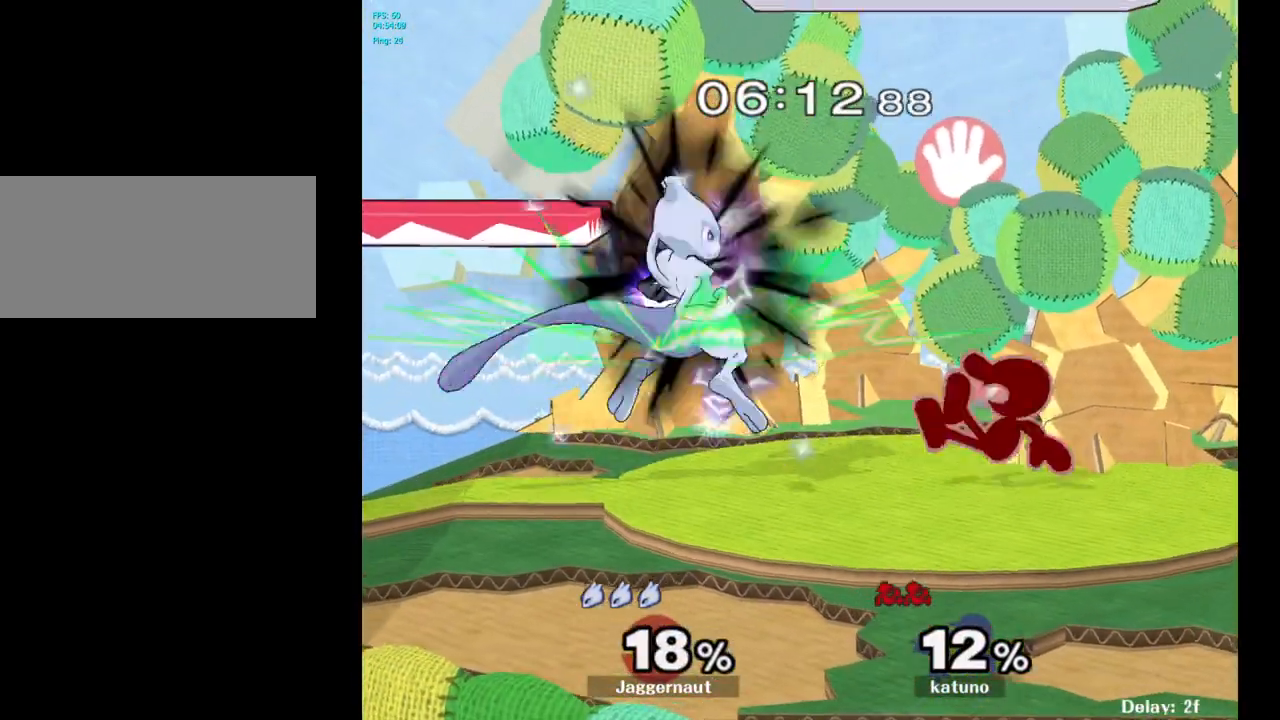
{"buttons": ["R1"], "left_stick": "center", "right_stick": "center", "events": [[33, "A", "up"], [33, "left_stick", "right"], [233, "R1", "down"], [467, "left_stick", "center"]]}